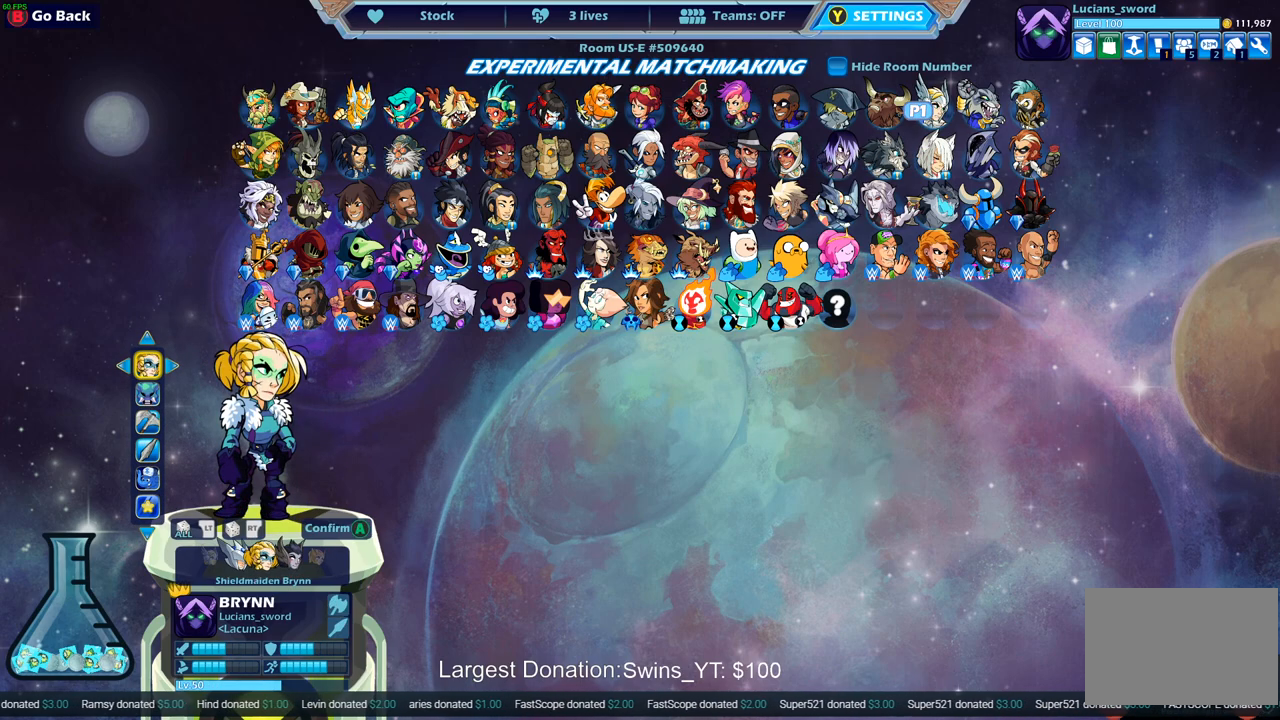
Gameplay with a controller (PlayStation layout); each line is a JSON object with the inputs held at the frame after it. "events" lists button and stick changes between this image and that frame as [ms after this image, input, new state], when the widget could be followed in between.
{"buttons": [], "left_stick": "center", "right_stick": "center", "events": [[133, "DPAD_RIGHT", "down"], [267, "DPAD_RIGHT", "up"], [333, "CROSS", "down"], [417, "CROSS", "up"]]}
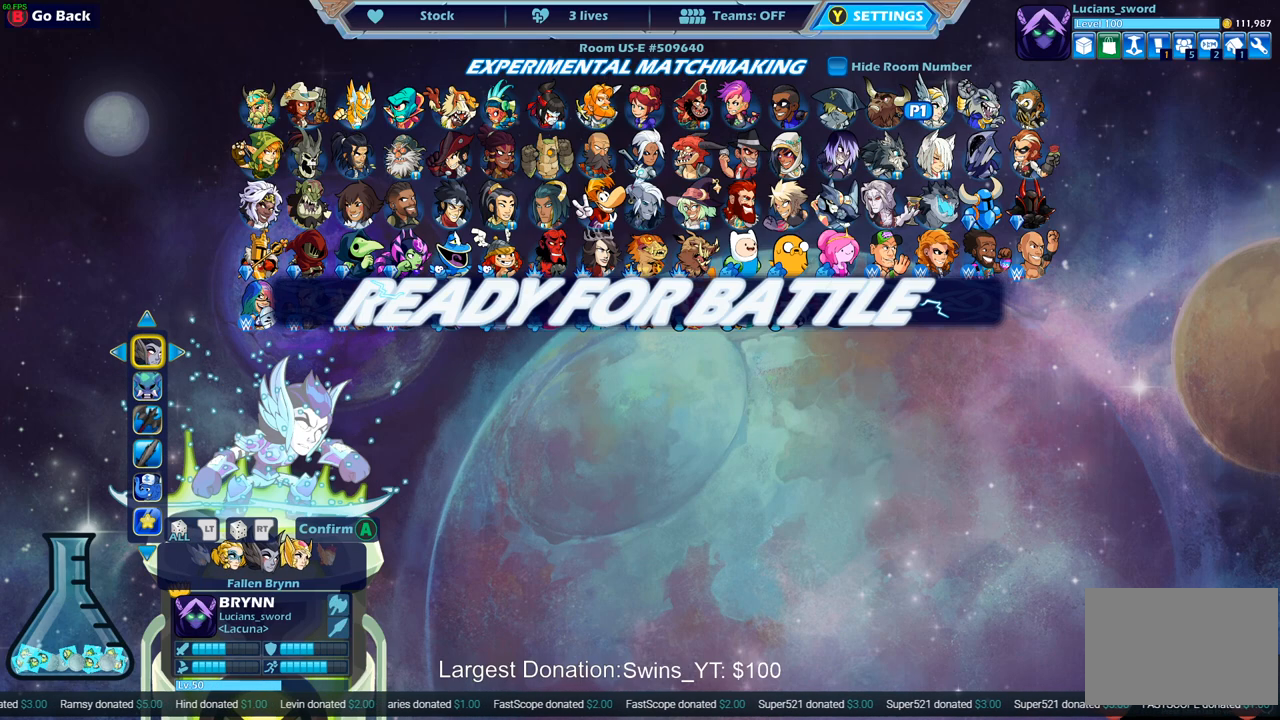
{"buttons": [], "left_stick": "center", "right_stick": "center", "events": [[183, "CROSS", "down"], [283, "CROSS", "up"]]}
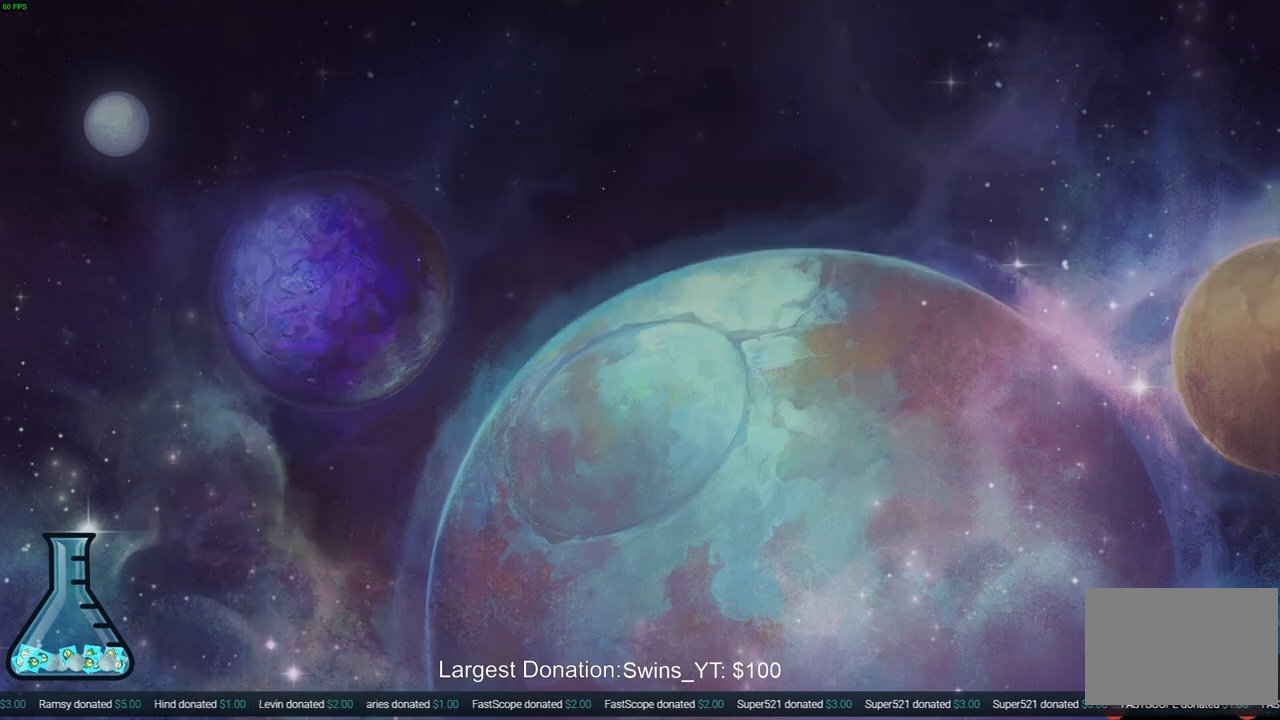
{"buttons": [], "left_stick": "center", "right_stick": "center", "events": []}
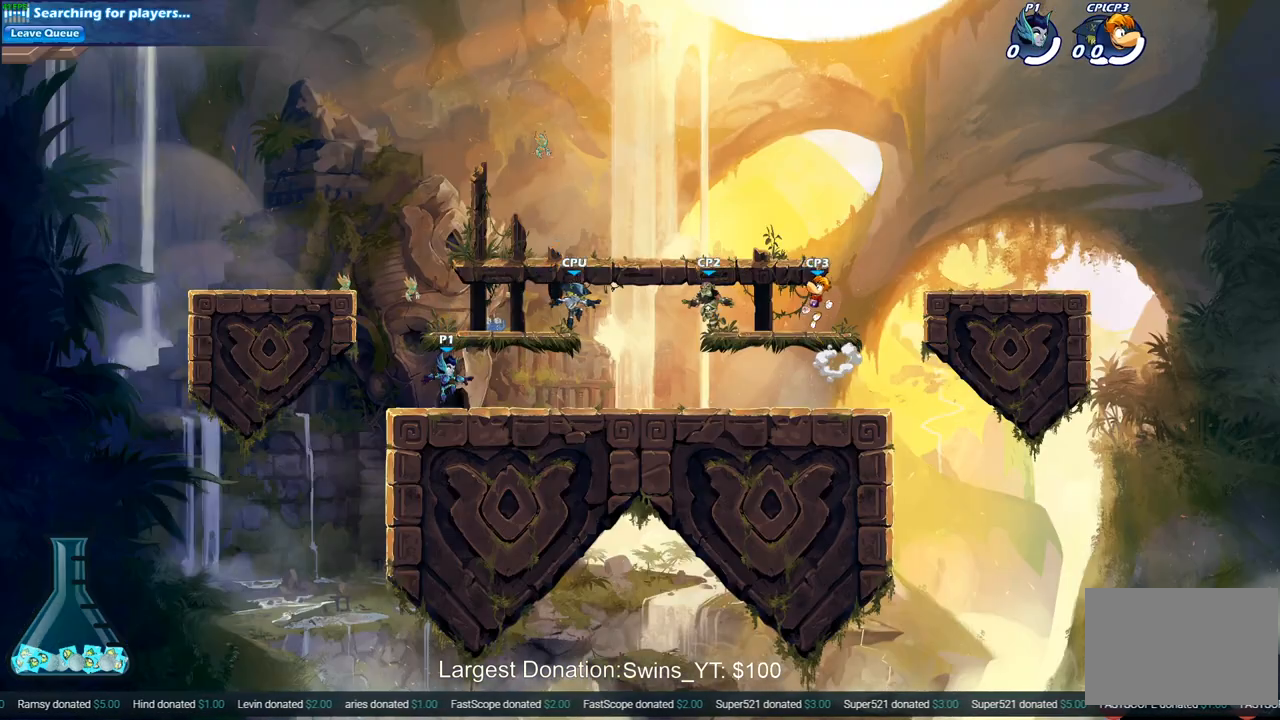
{"buttons": ["CROSS", "R2"], "left_stick": "left", "right_stick": "center", "events": [[250, "left_stick", "left"], [400, "R2", "down"], [467, "CROSS", "down"]]}
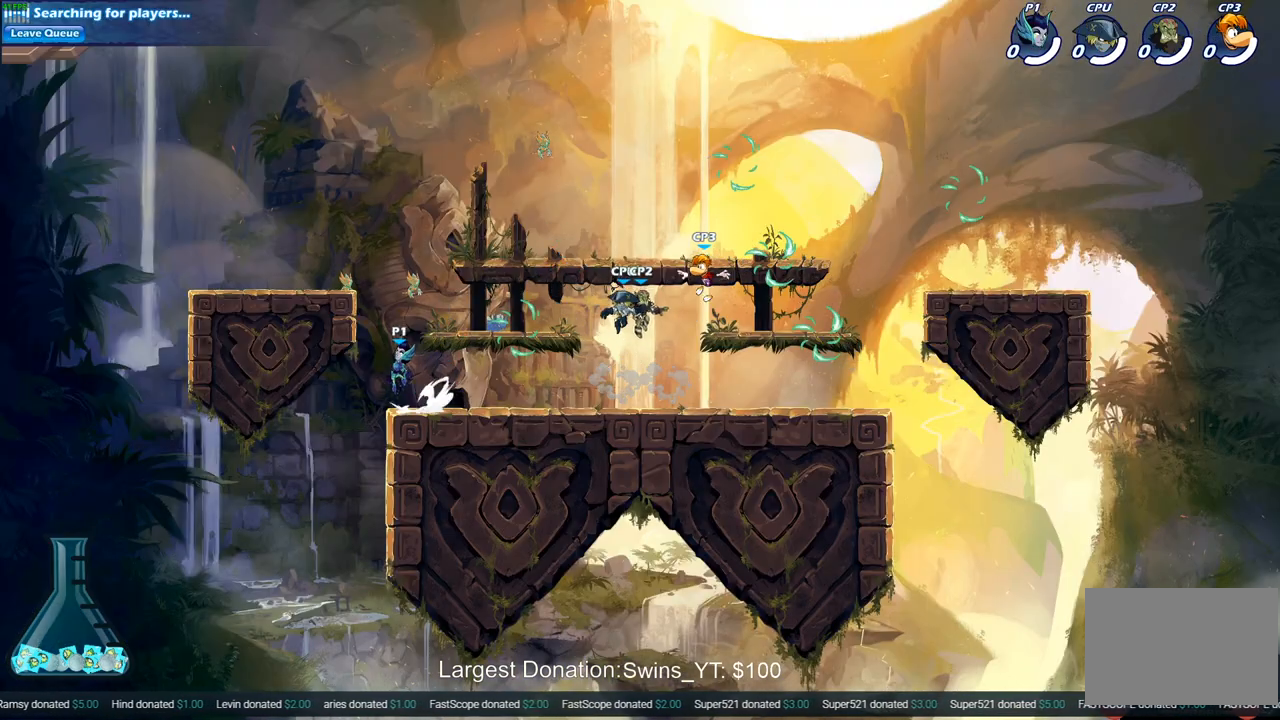
{"buttons": [], "left_stick": "right", "right_stick": "center", "events": [[100, "CROSS", "up"], [100, "R2", "up"], [100, "left_stick", "up-right"], [183, "CROSS", "down"], [300, "CROSS", "up"], [383, "left_stick", "right"]]}
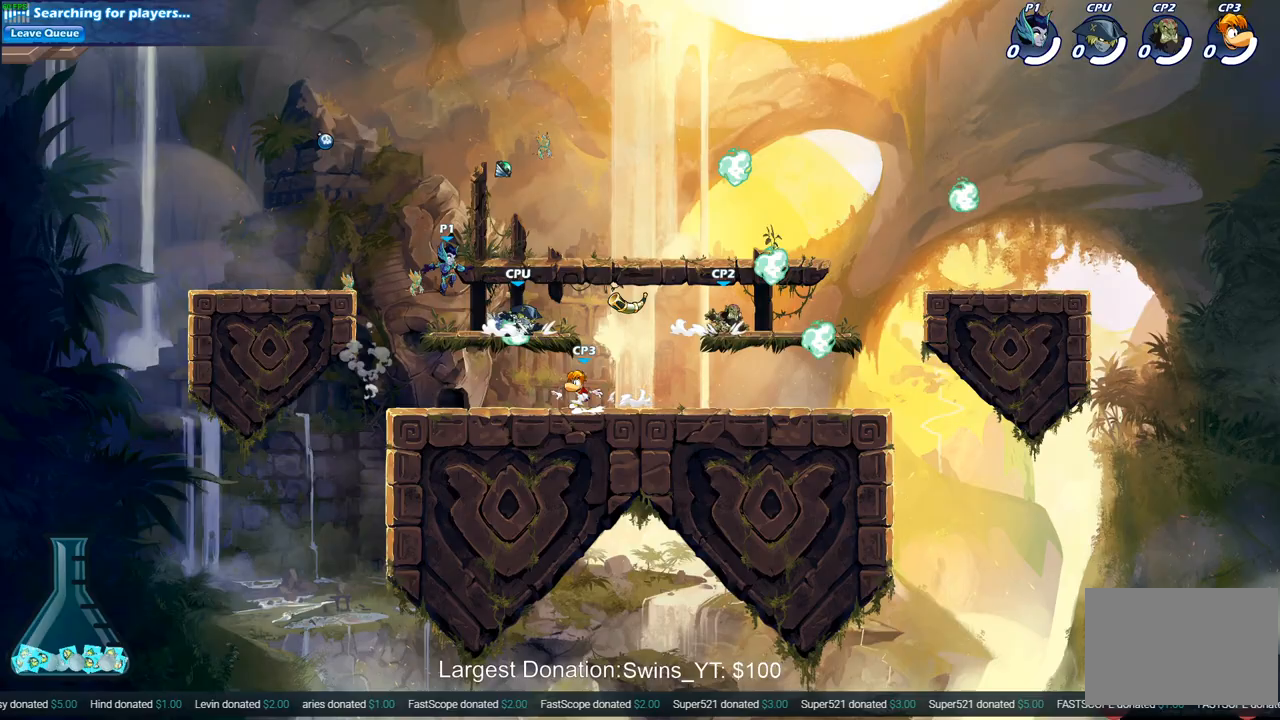
{"buttons": [], "left_stick": "down-right", "right_stick": "center", "events": [[17, "left_stick", "down"], [367, "R1", "down"], [433, "R1", "up"], [433, "left_stick", "down-right"]]}
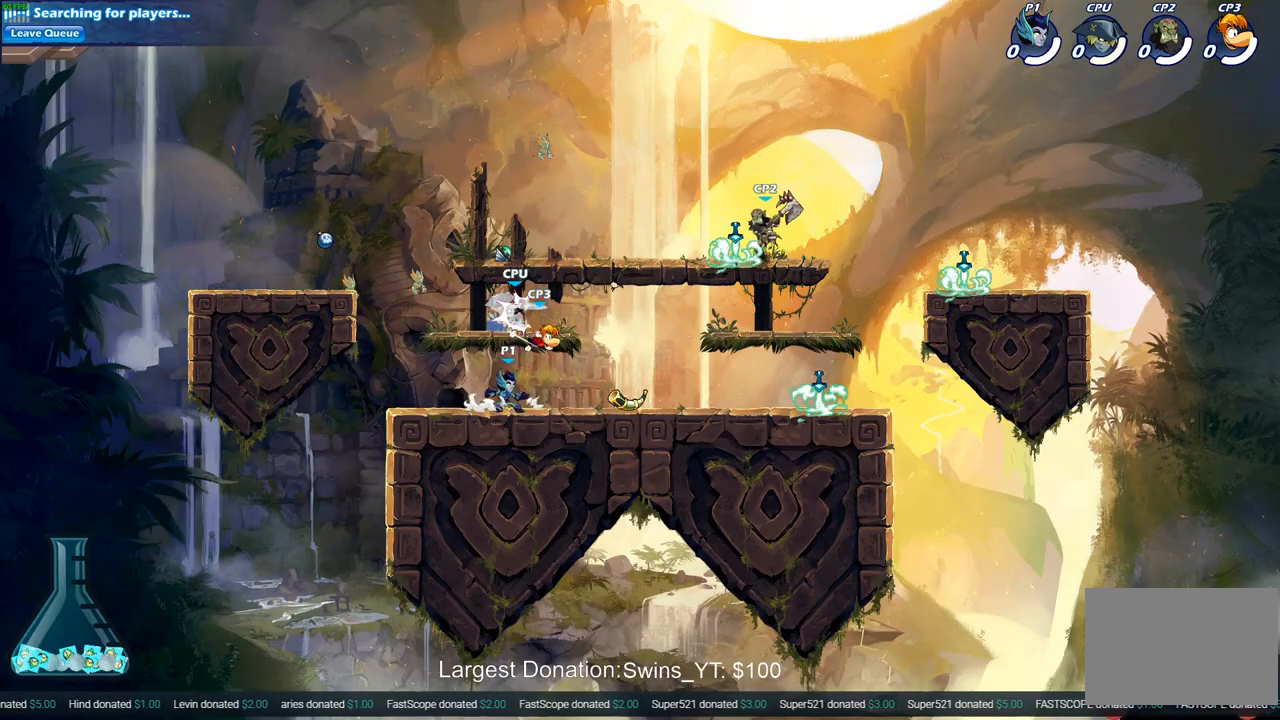
{"buttons": [], "left_stick": "right", "right_stick": "center", "events": [[17, "left_stick", "right"], [50, "R2", "down"], [250, "R2", "up"], [350, "R1", "down"], [483, "R1", "up"]]}
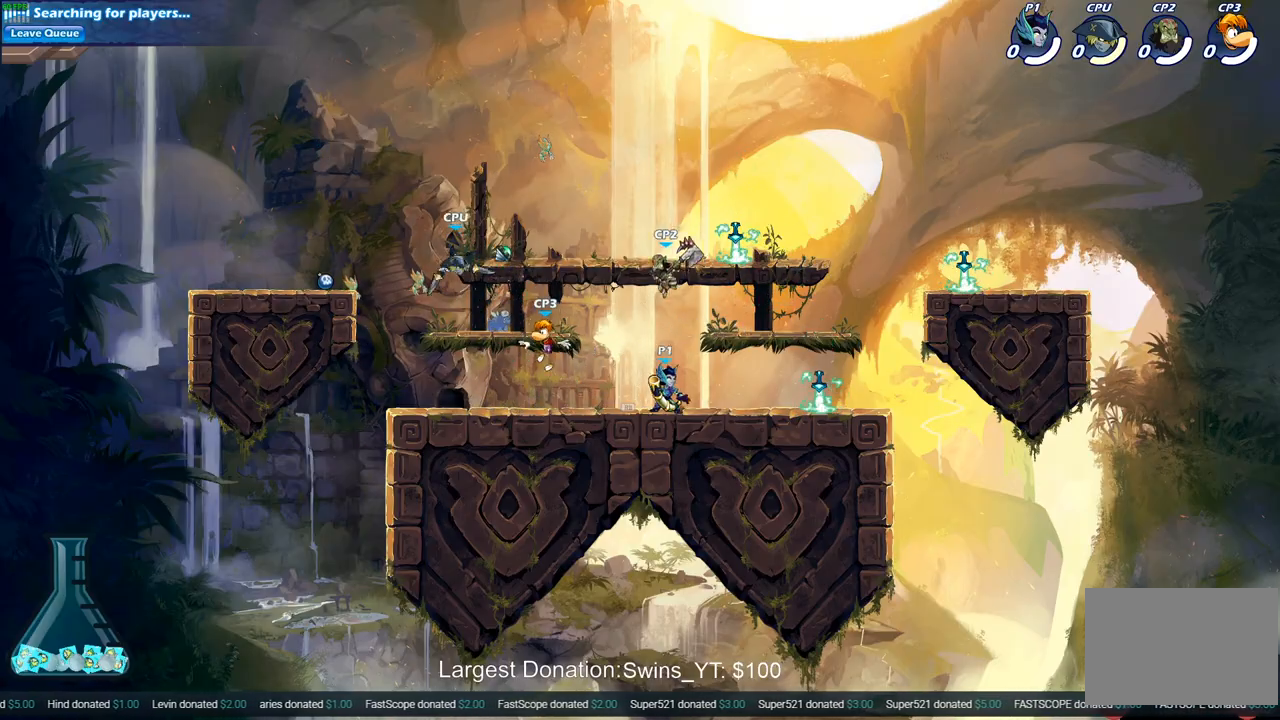
{"buttons": ["R1"], "left_stick": "up-left", "right_stick": "center", "events": [[150, "SQUARE", "down"], [283, "SQUARE", "up"], [483, "R1", "down"], [483, "left_stick", "up-left"]]}
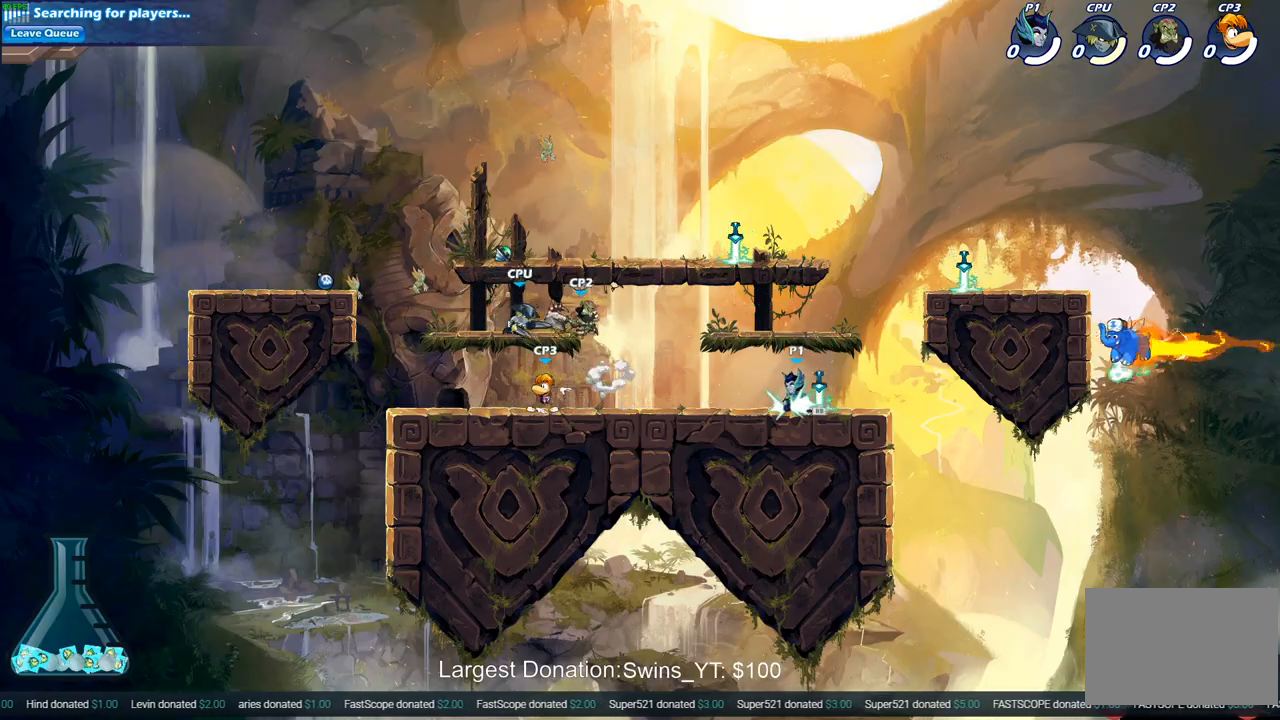
{"buttons": [], "left_stick": "center", "right_stick": "center", "events": [[83, "R1", "up"], [83, "left_stick", "left"], [283, "R2", "down"], [317, "CIRCLE", "down"], [400, "CIRCLE", "up"], [400, "R2", "up"], [483, "left_stick", "center"]]}
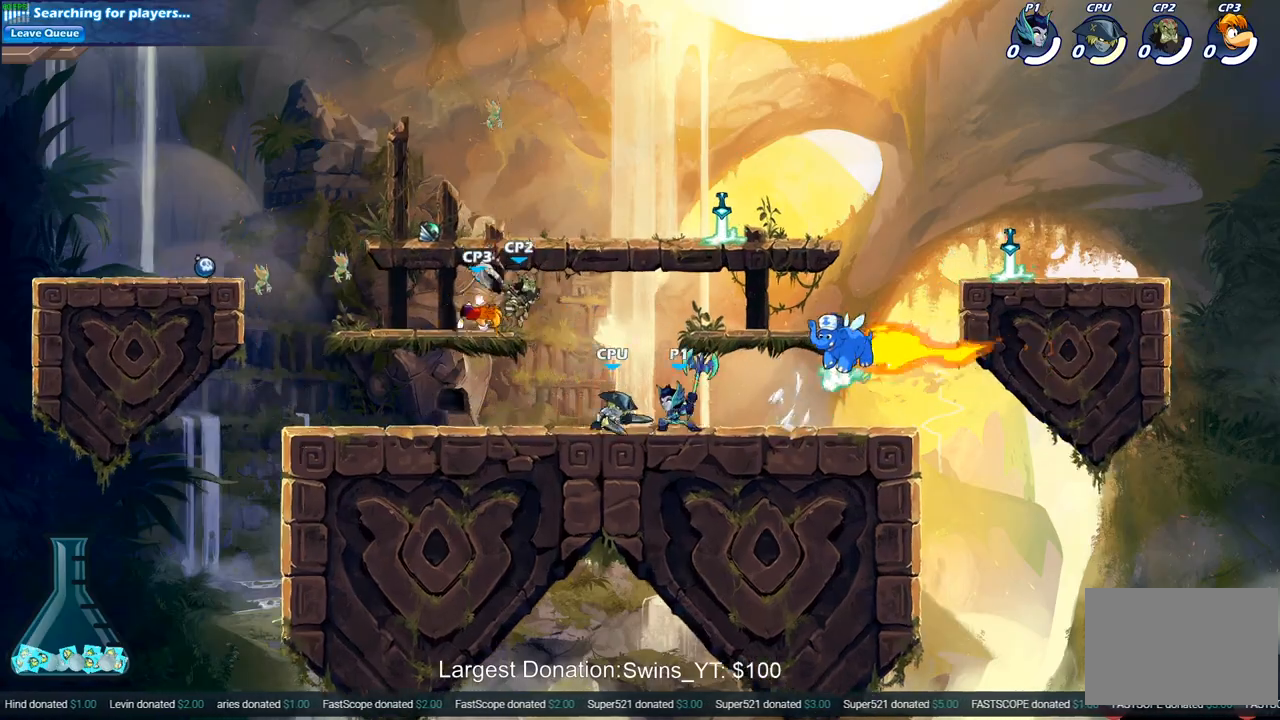
{"buttons": [], "left_stick": "center", "right_stick": "center", "events": []}
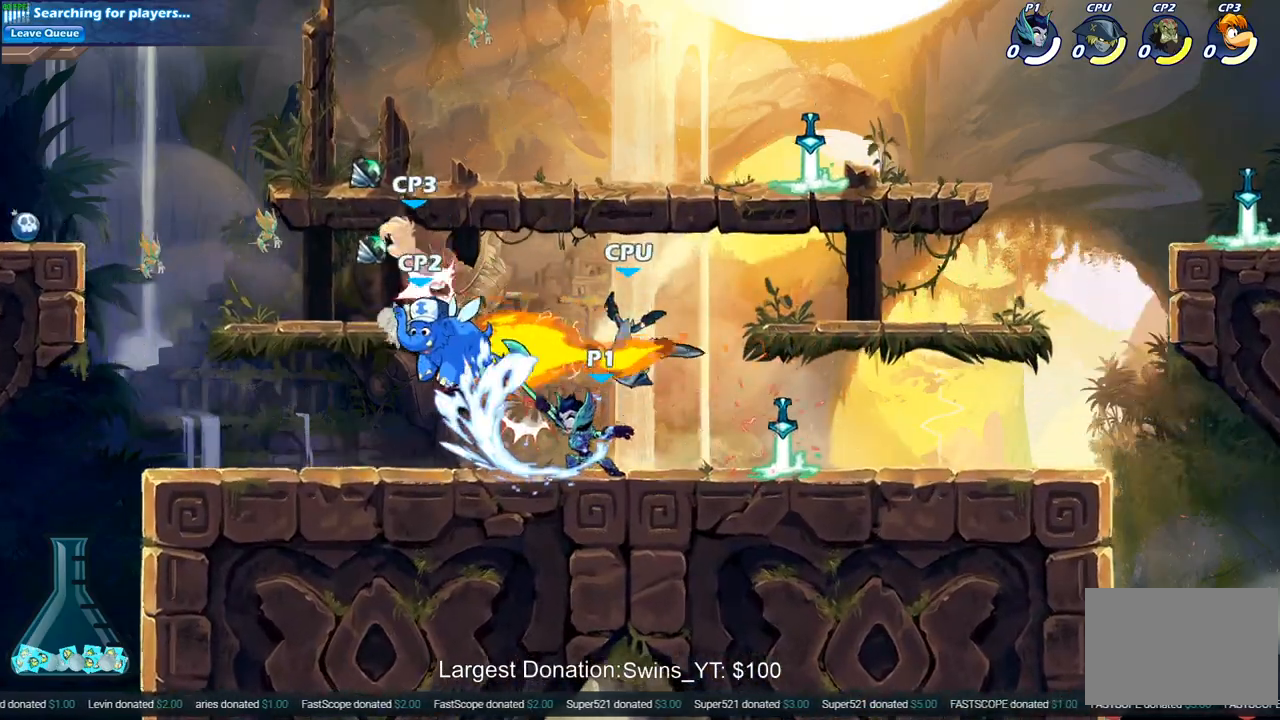
{"buttons": [], "left_stick": "down-left", "right_stick": "center", "events": [[267, "left_stick", "right"], [500, "left_stick", "down-left"]]}
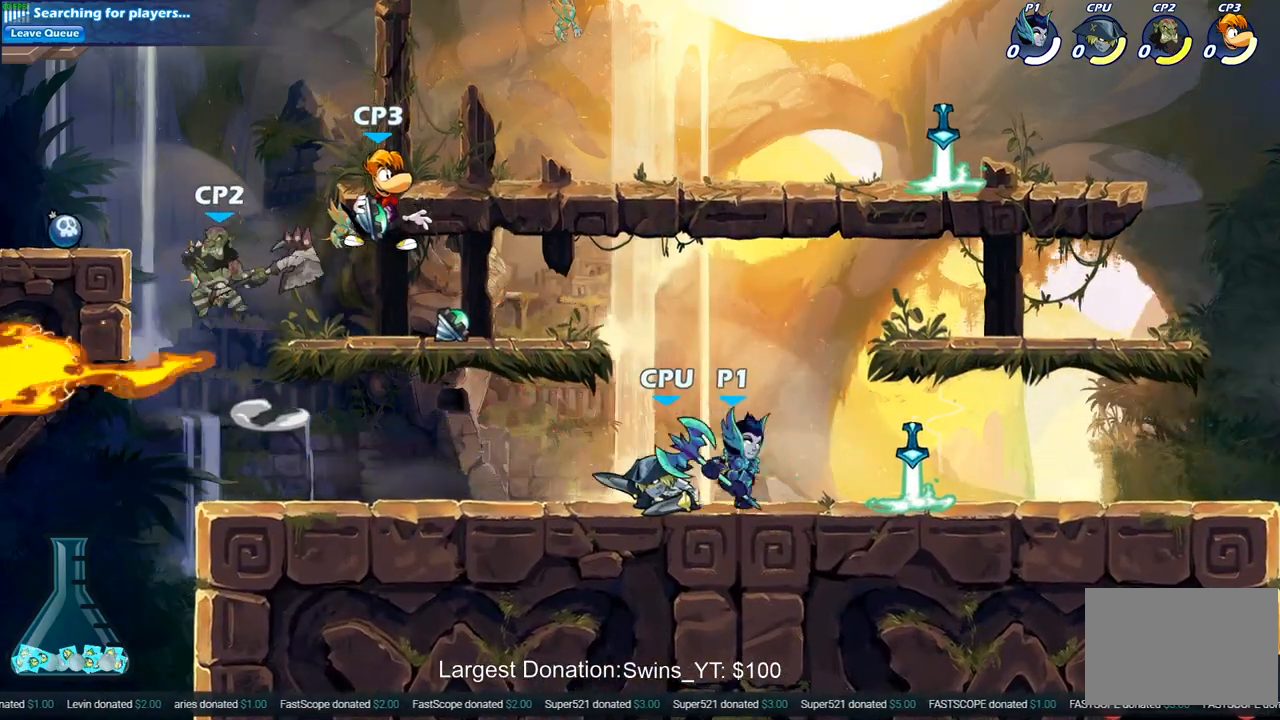
{"buttons": [], "left_stick": "center", "right_stick": "center", "events": [[33, "left_stick", "right"], [67, "SQUARE", "down"], [83, "left_stick", "center"], [100, "SQUARE", "up"], [217, "SQUARE", "down"], [300, "SQUARE", "up"], [383, "SQUARE", "down"], [467, "SQUARE", "up"]]}
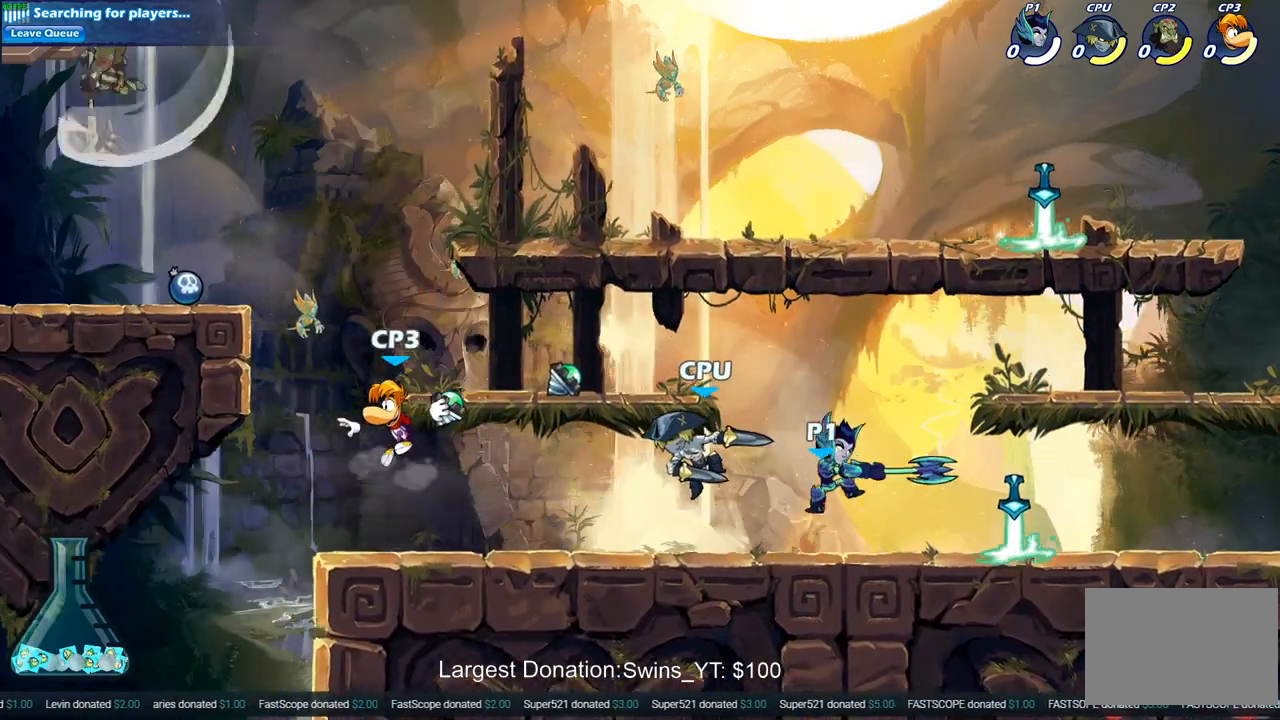
{"buttons": ["R2"], "left_stick": "left", "right_stick": "center", "events": [[67, "SQUARE", "down"], [200, "SQUARE", "up"], [200, "left_stick", "left"], [450, "R2", "down"]]}
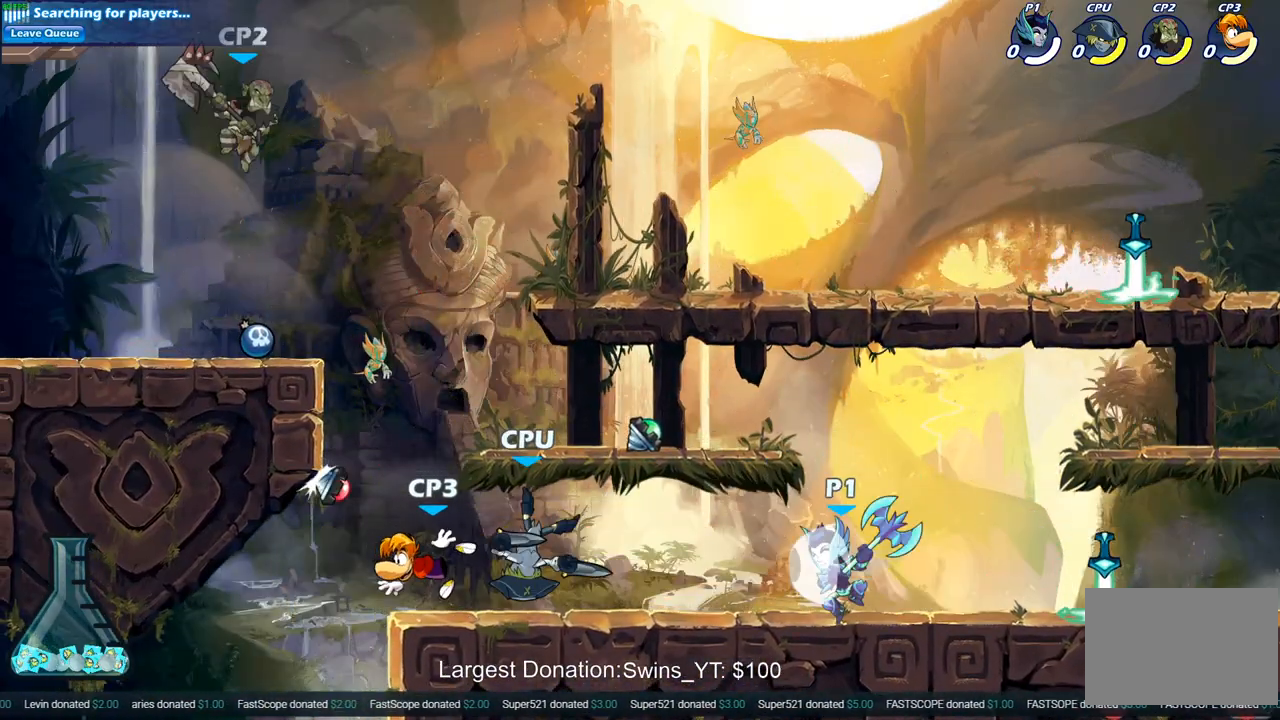
{"buttons": [], "left_stick": "center", "right_stick": "center", "events": [[50, "SQUARE", "down"], [117, "R2", "up"], [167, "SQUARE", "up"], [233, "left_stick", "center"]]}
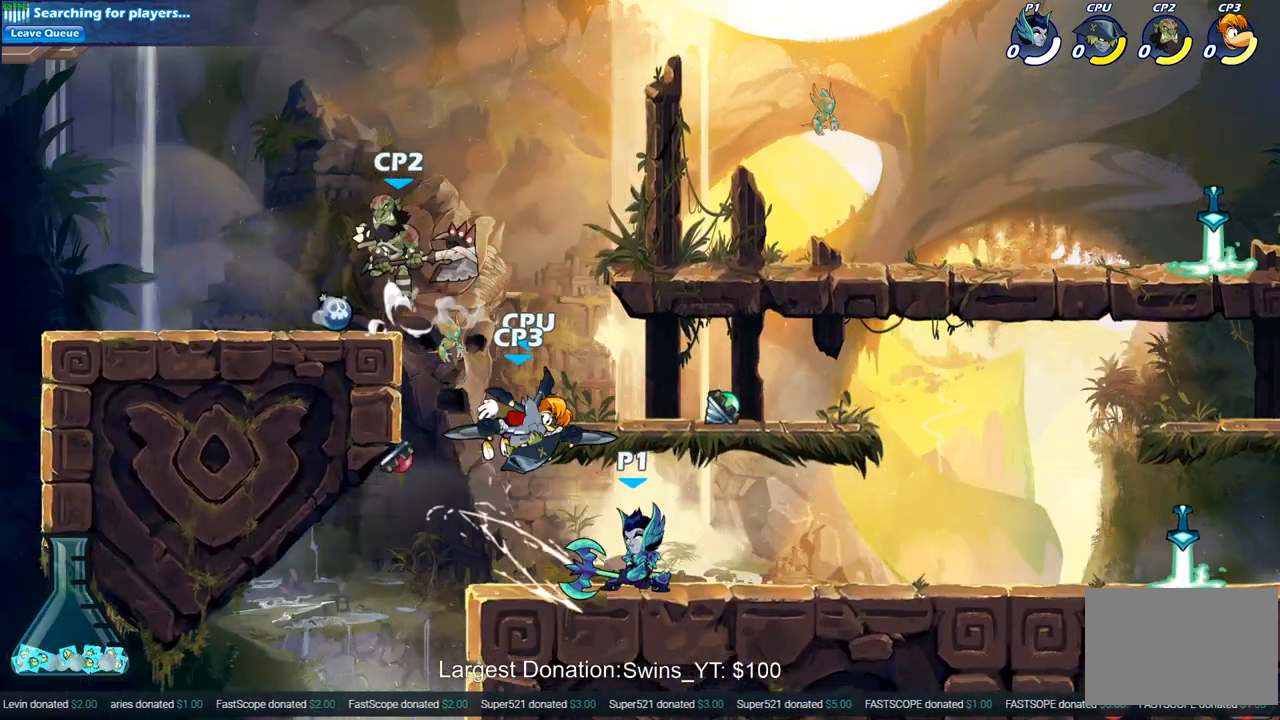
{"buttons": [], "left_stick": "center", "right_stick": "center", "events": [[17, "CROSS", "down"], [50, "SQUARE", "down"], [83, "CROSS", "up"], [83, "right_stick", "down-left"], [117, "SQUARE", "up"], [133, "right_stick", "center"]]}
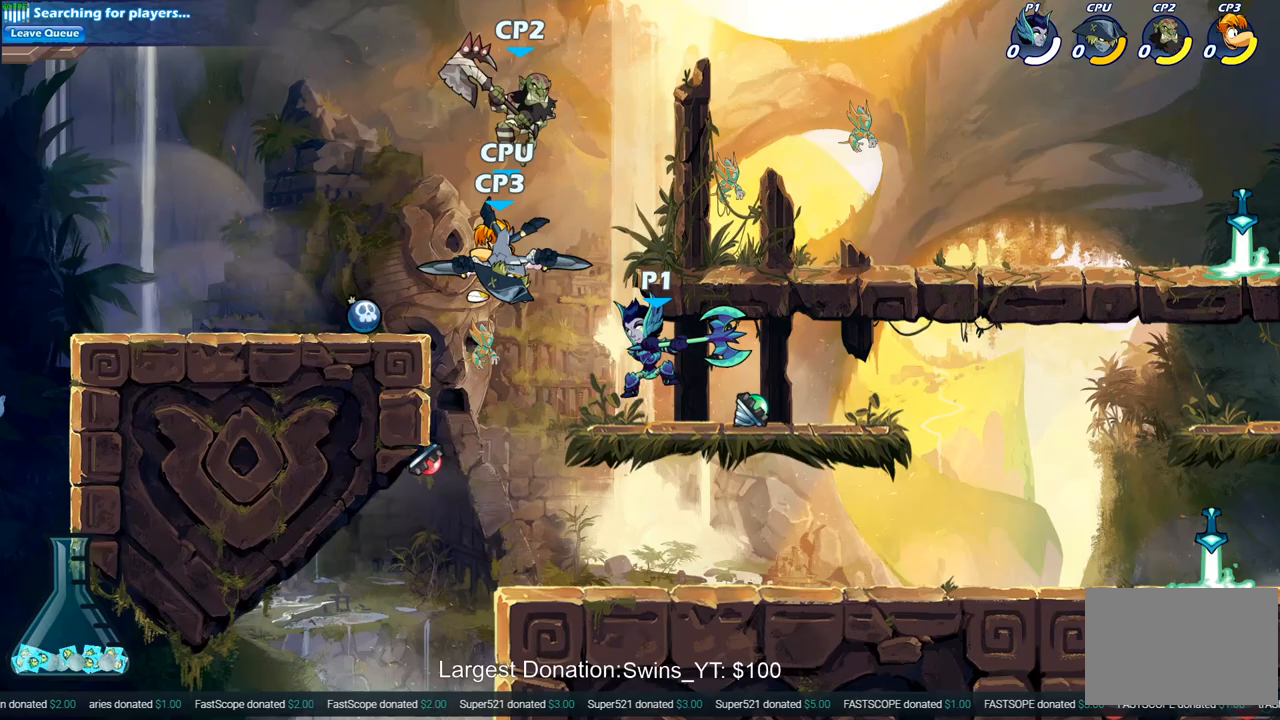
{"buttons": [], "left_stick": "center", "right_stick": "center", "events": [[117, "left_stick", "down"], [150, "SQUARE", "down"], [250, "SQUARE", "up"], [283, "left_stick", "center"]]}
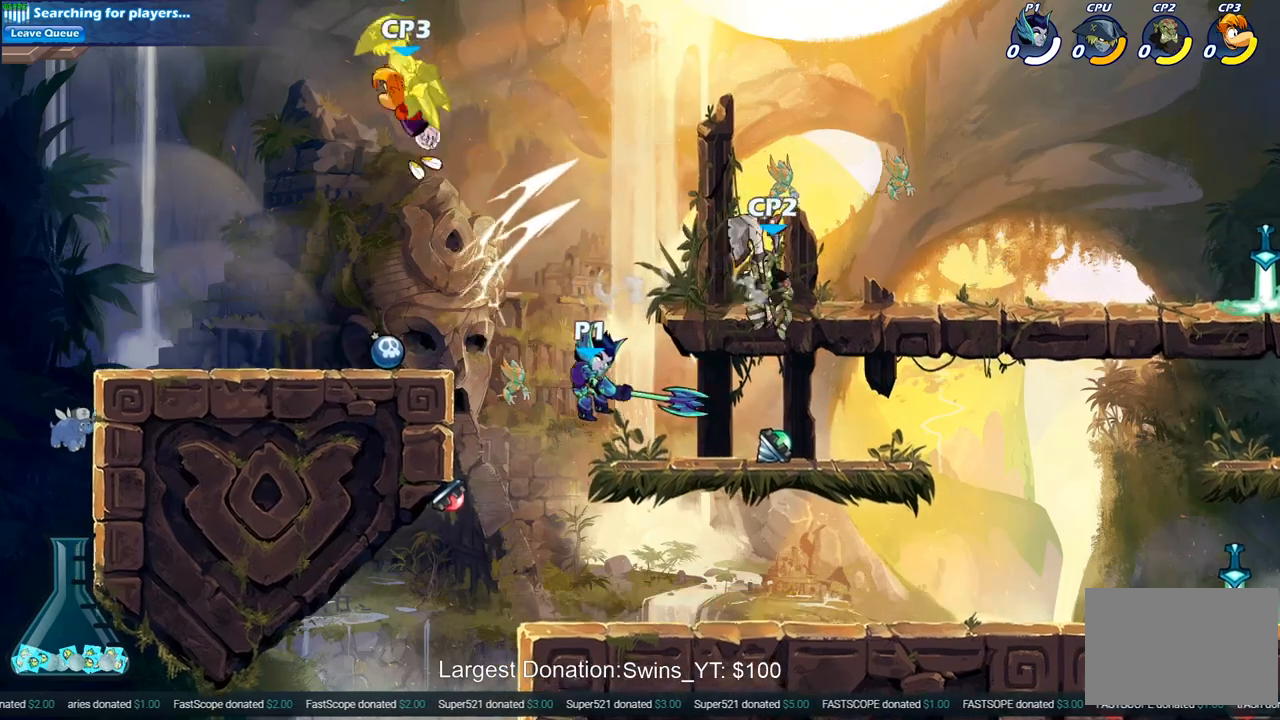
{"buttons": ["CROSS", "SQUARE"], "left_stick": "left", "right_stick": "center", "events": [[183, "CROSS", "down"], [183, "left_stick", "left"], [350, "CROSS", "up"], [433, "CROSS", "down"], [500, "SQUARE", "down"]]}
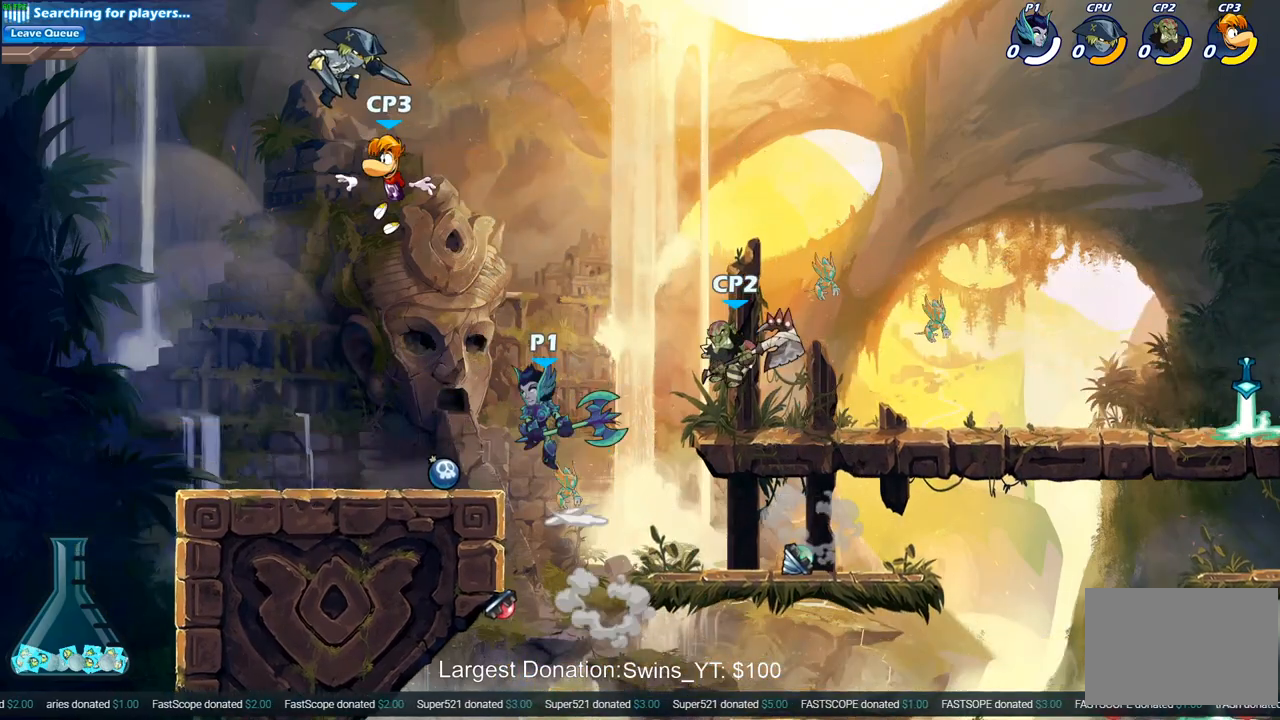
{"buttons": [], "left_stick": "up-right", "right_stick": "center", "events": [[17, "CROSS", "up"], [133, "SQUARE", "up"], [500, "left_stick", "up-right"]]}
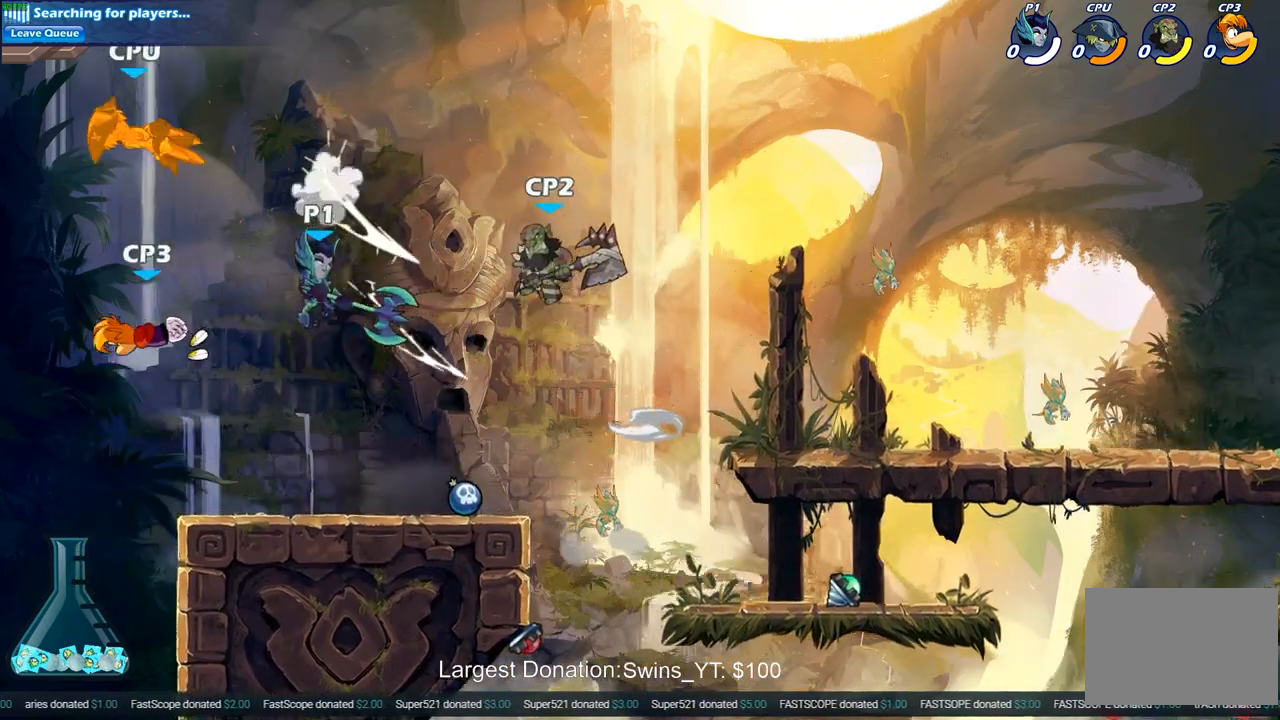
{"buttons": [], "left_stick": "right", "right_stick": "center", "events": [[100, "left_stick", "down-right"], [383, "left_stick", "right"]]}
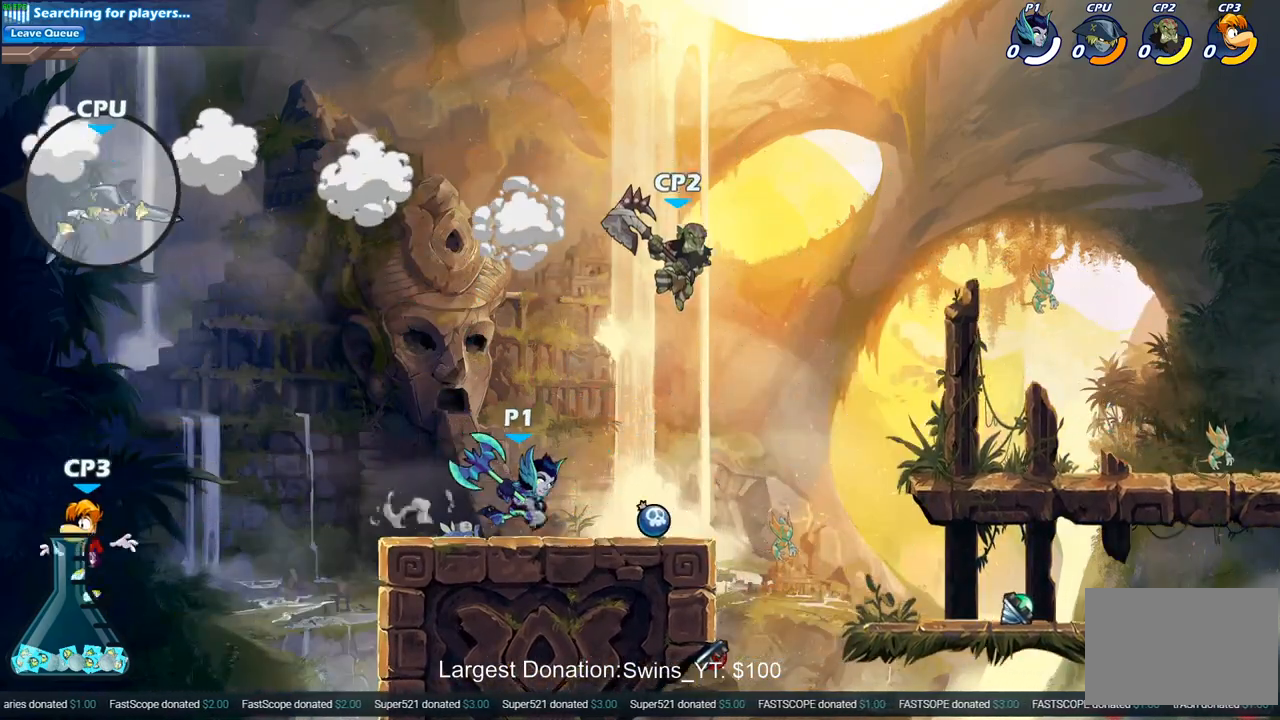
{"buttons": [], "left_stick": "center", "right_stick": "center", "events": [[183, "left_stick", "center"], [217, "SQUARE", "down"], [300, "SQUARE", "up"], [383, "SQUARE", "down"], [483, "SQUARE", "up"]]}
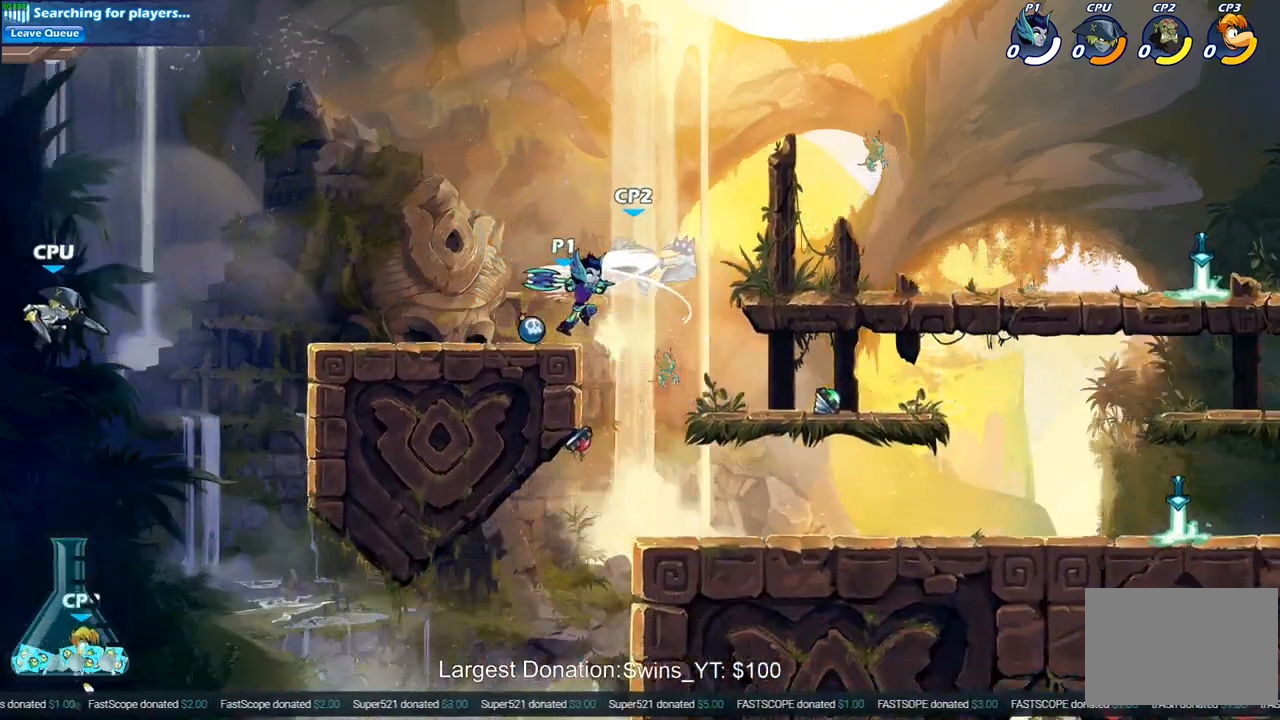
{"buttons": [], "left_stick": "right", "right_stick": "center", "events": [[67, "SQUARE", "down"], [167, "SQUARE", "up"], [433, "left_stick", "right"]]}
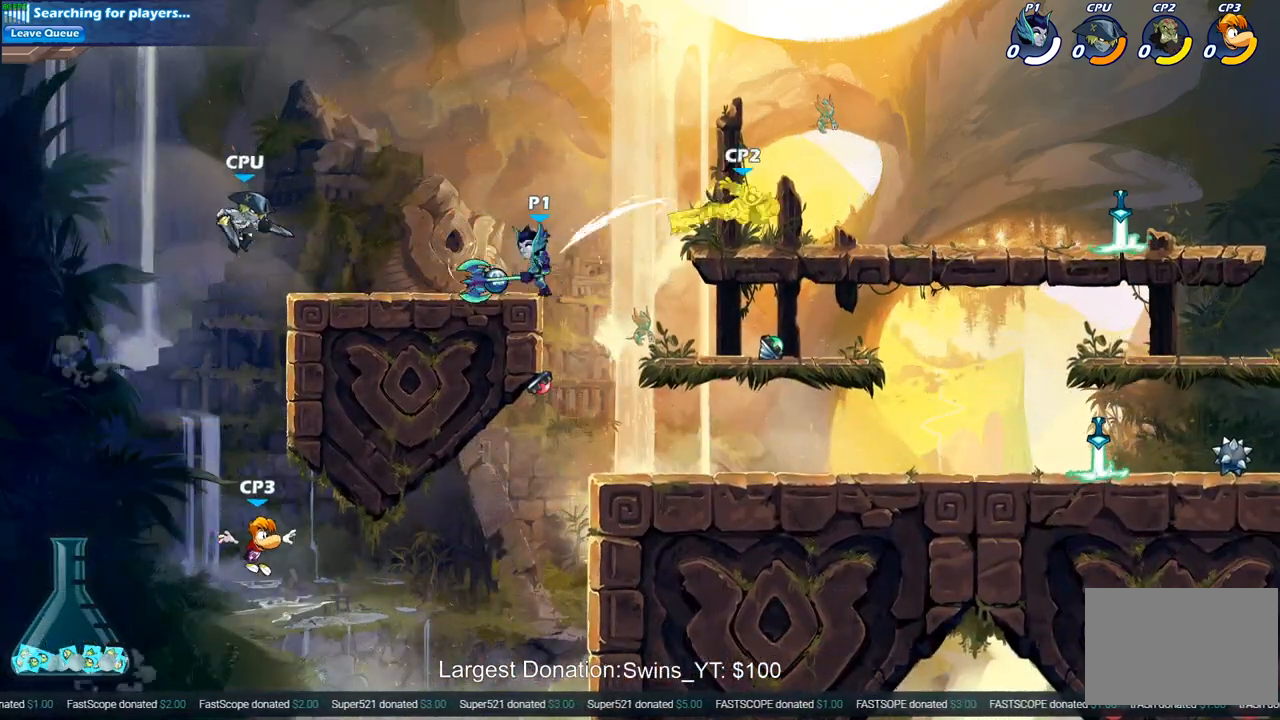
{"buttons": [], "left_stick": "right", "right_stick": "center", "events": [[67, "R2", "down"], [300, "R2", "up"], [350, "SQUARE", "down"], [483, "SQUARE", "up"]]}
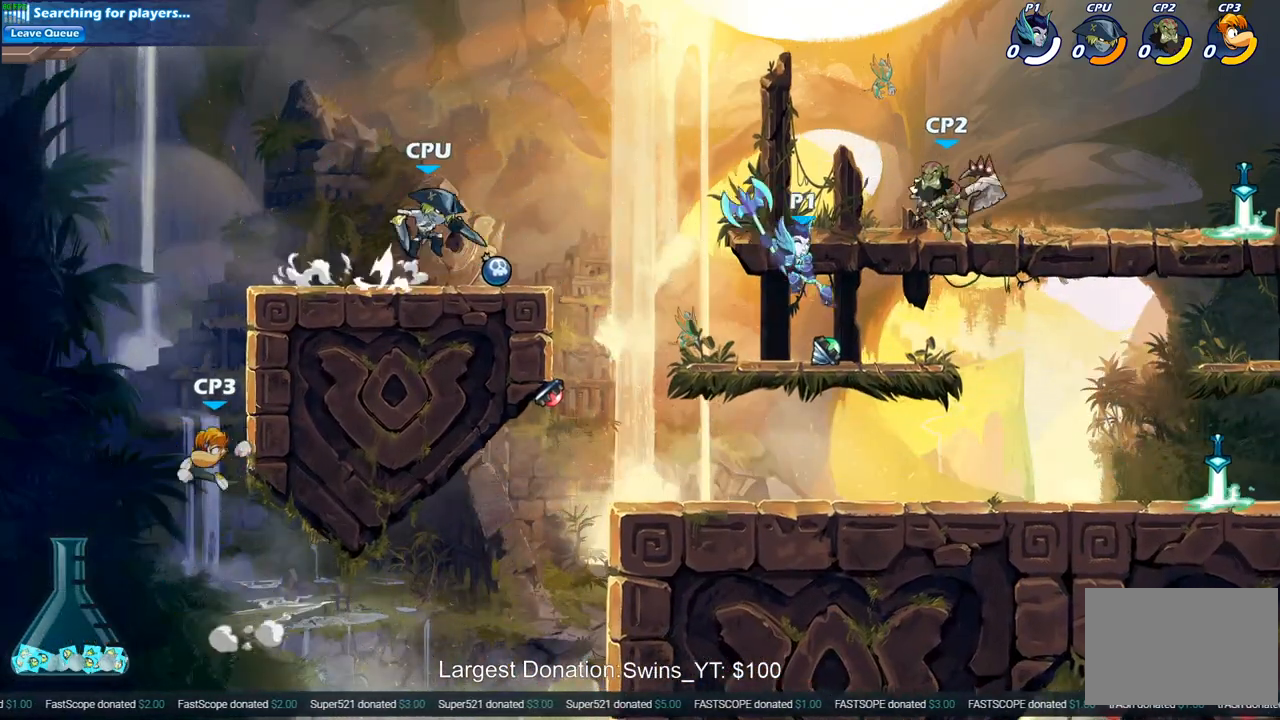
{"buttons": [], "left_stick": "down", "right_stick": "center", "events": [[500, "left_stick", "down"]]}
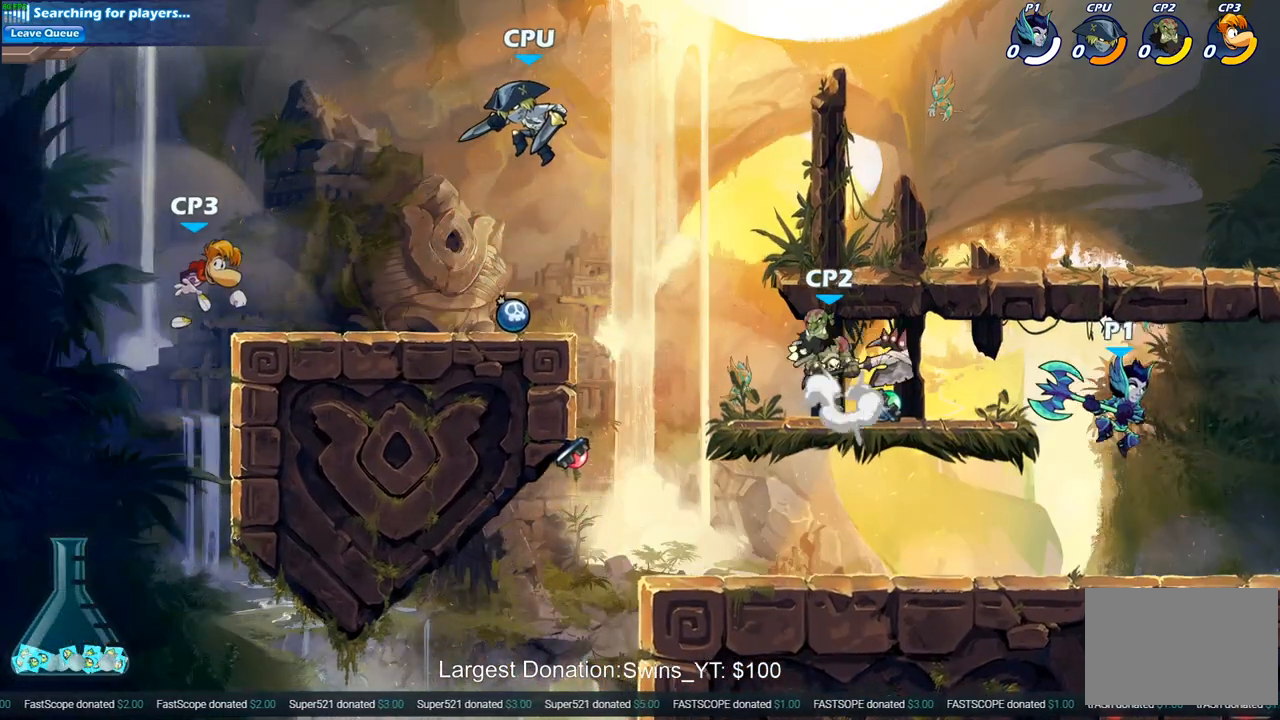
{"buttons": ["R2"], "left_stick": "left", "right_stick": "center", "events": [[17, "left_stick", "down-left"], [200, "left_stick", "left"], [317, "R2", "down"]]}
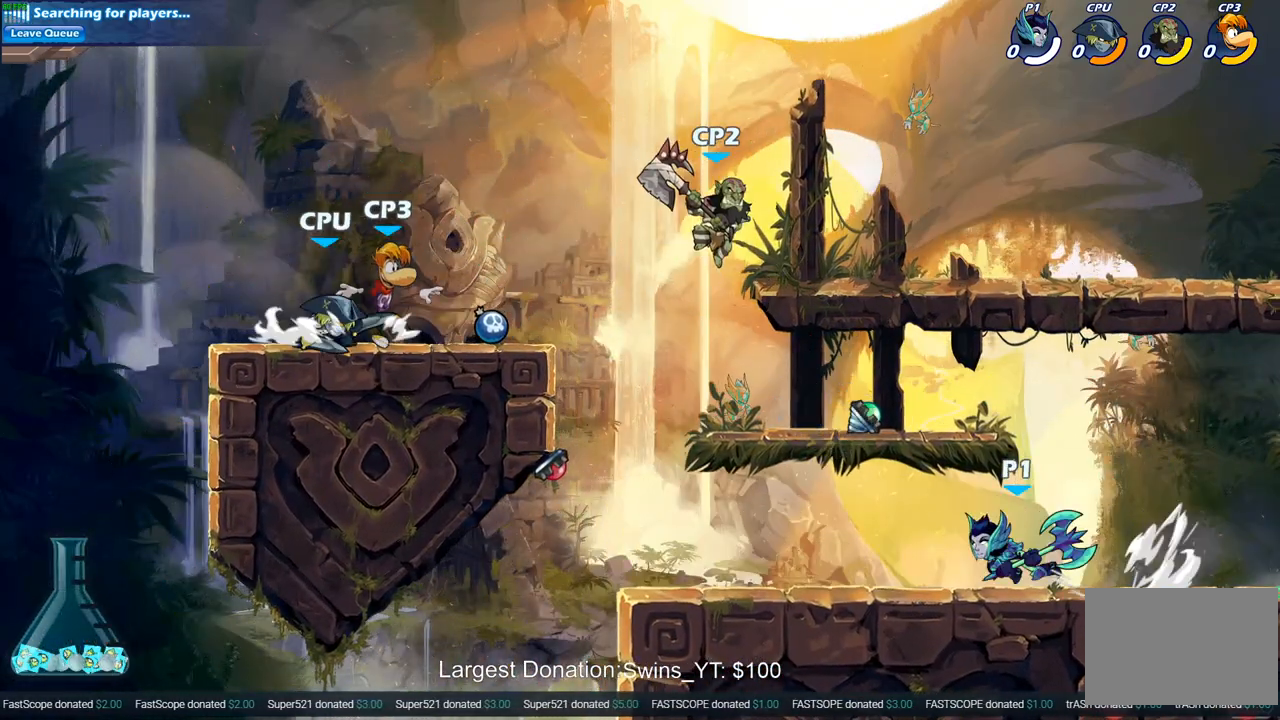
{"buttons": [], "left_stick": "center", "right_stick": "center", "events": [[17, "R2", "up"], [183, "CROSS", "down"], [200, "left_stick", "up-left"], [300, "CIRCLE", "down"], [317, "CROSS", "up"], [400, "CIRCLE", "up"], [483, "left_stick", "center"]]}